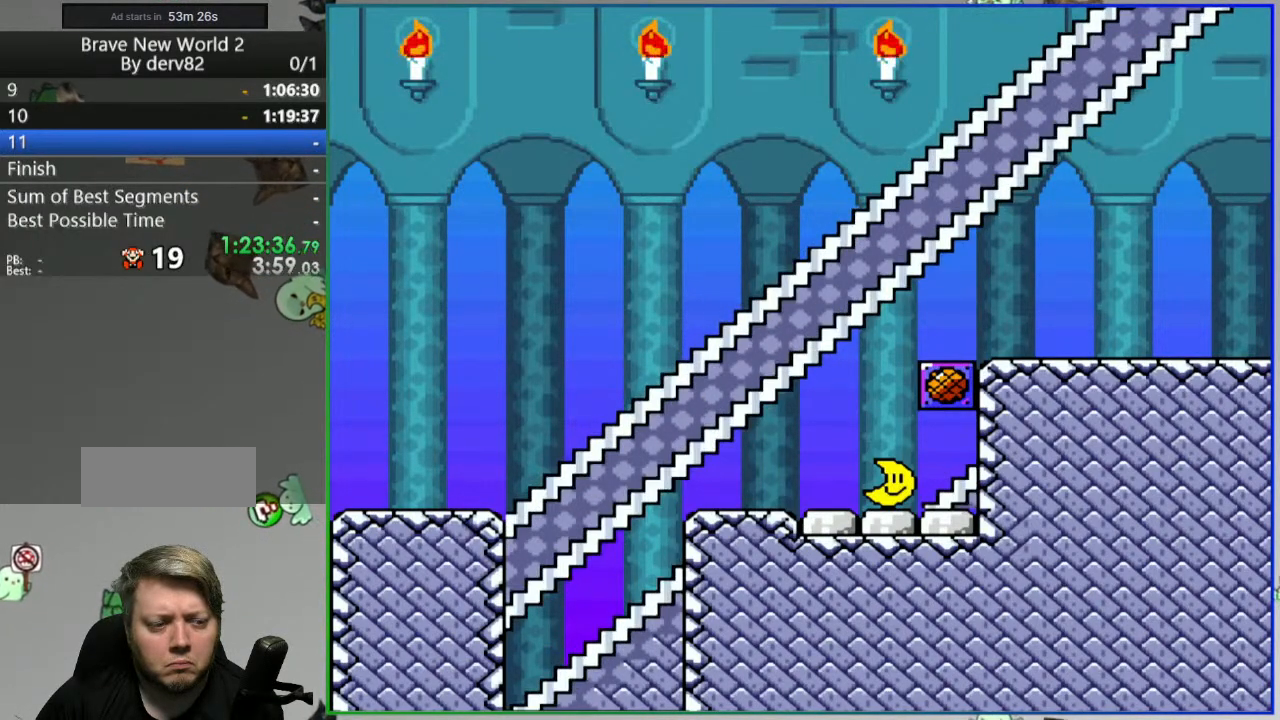
Gameplay with a controller (Nintendo layout); each line is a JSON object with the inputs held at the frame after it. "events" lists button and stick changes between this image and that frame as [ms after this image, input, new state], when the widget could be followed in between. Not read: L3 R3 START.
{"buttons": ["Y", "DPAD_DOWN"], "events": [[17, "DPAD_DOWN", "down"], [33, "DPAD_LEFT", "up"]]}
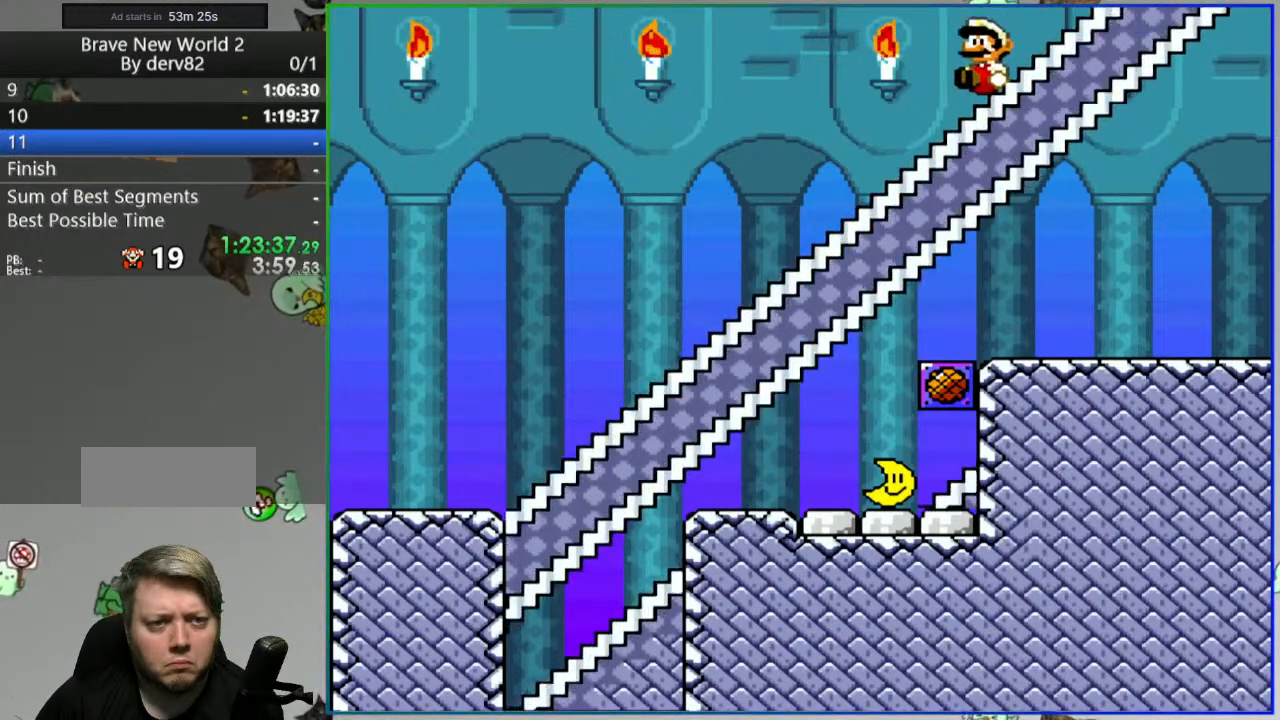
{"buttons": ["Y", "DPAD_DOWN"], "events": []}
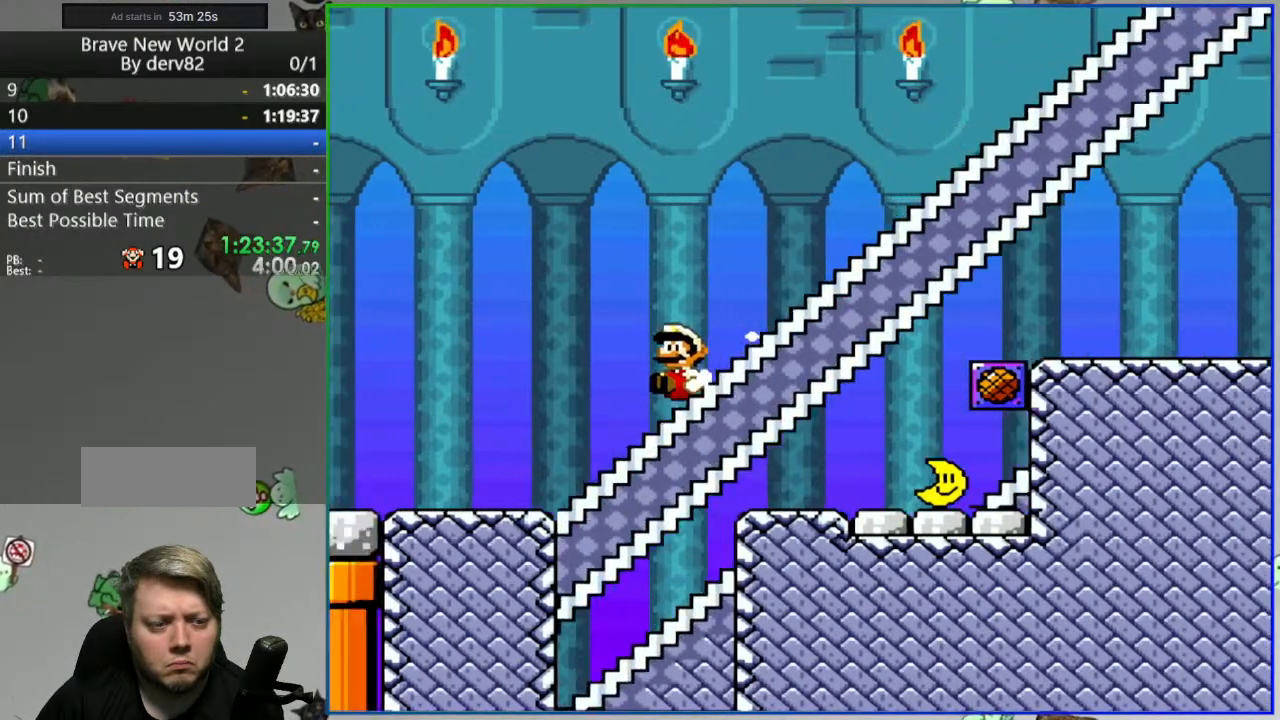
{"buttons": ["B", "Y", "DPAD_RIGHT"], "events": [[100, "B", "down"], [217, "DPAD_DOWN", "up"], [400, "DPAD_RIGHT", "down"]]}
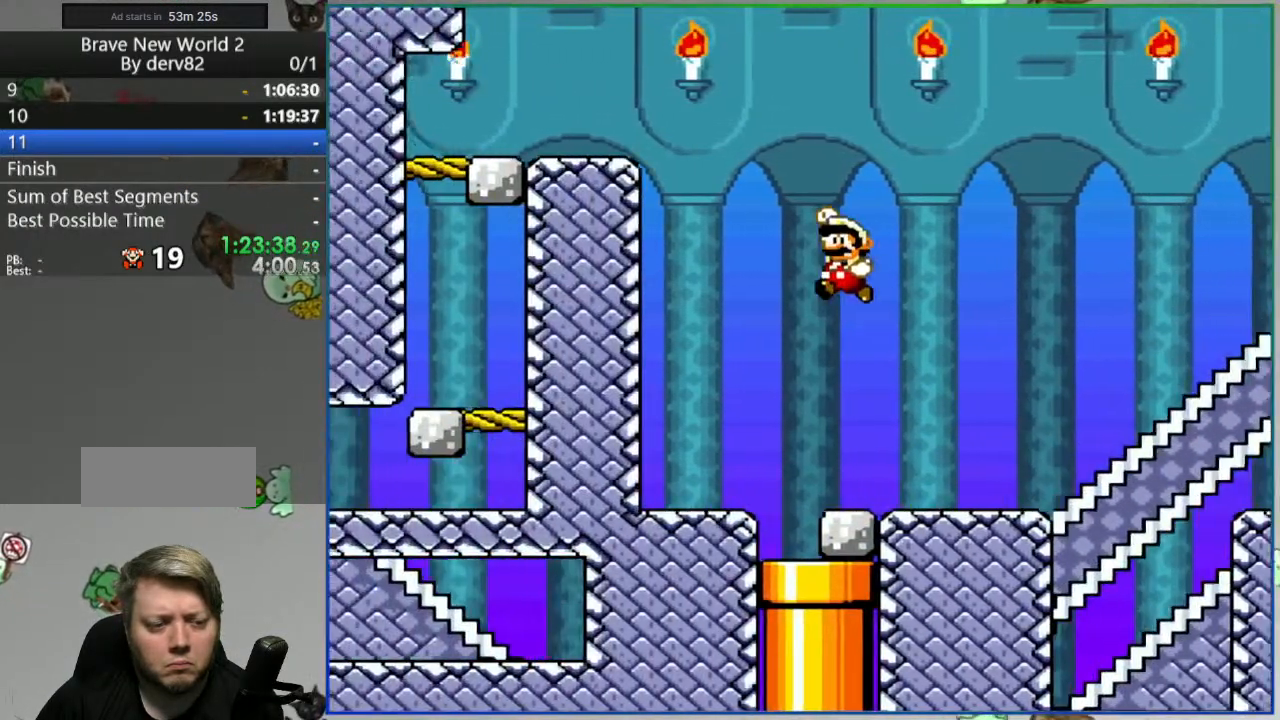
{"buttons": ["Y", "DPAD_RIGHT"], "events": [[217, "B", "up"]]}
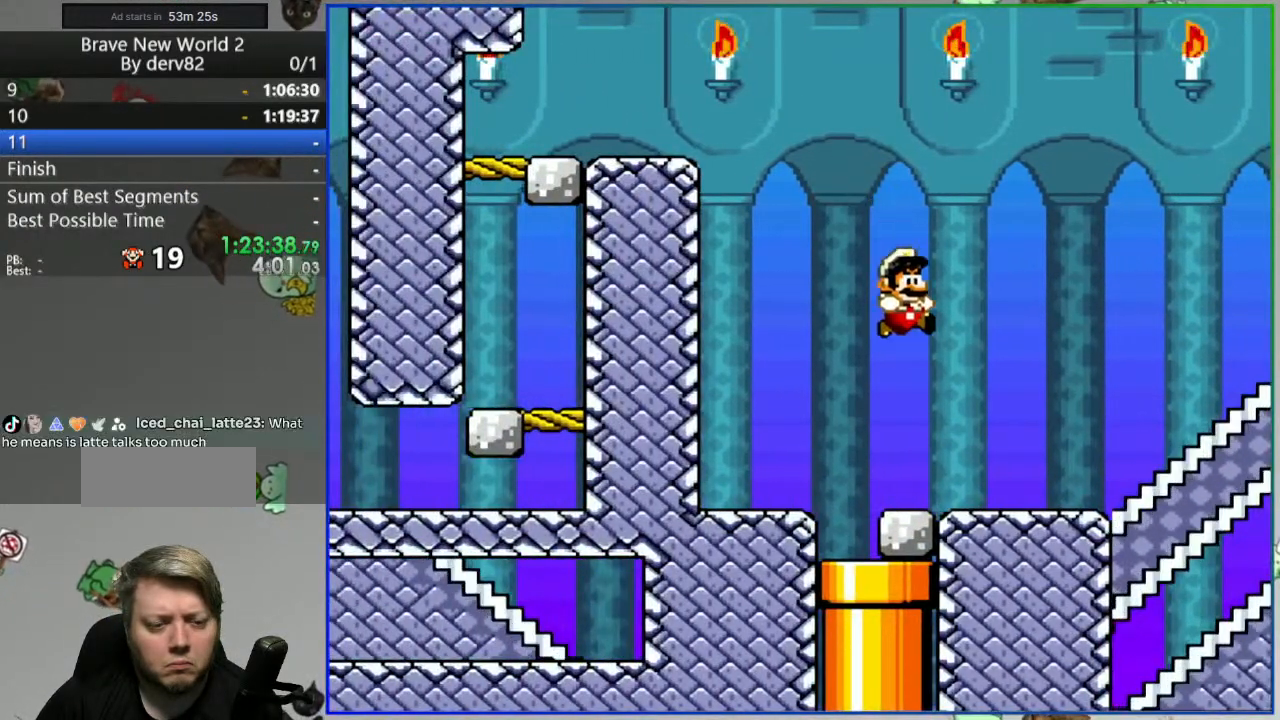
{"buttons": ["Y", "DPAD_DOWN", "DPAD_RIGHT"], "events": [[250, "DPAD_DOWN", "down"]]}
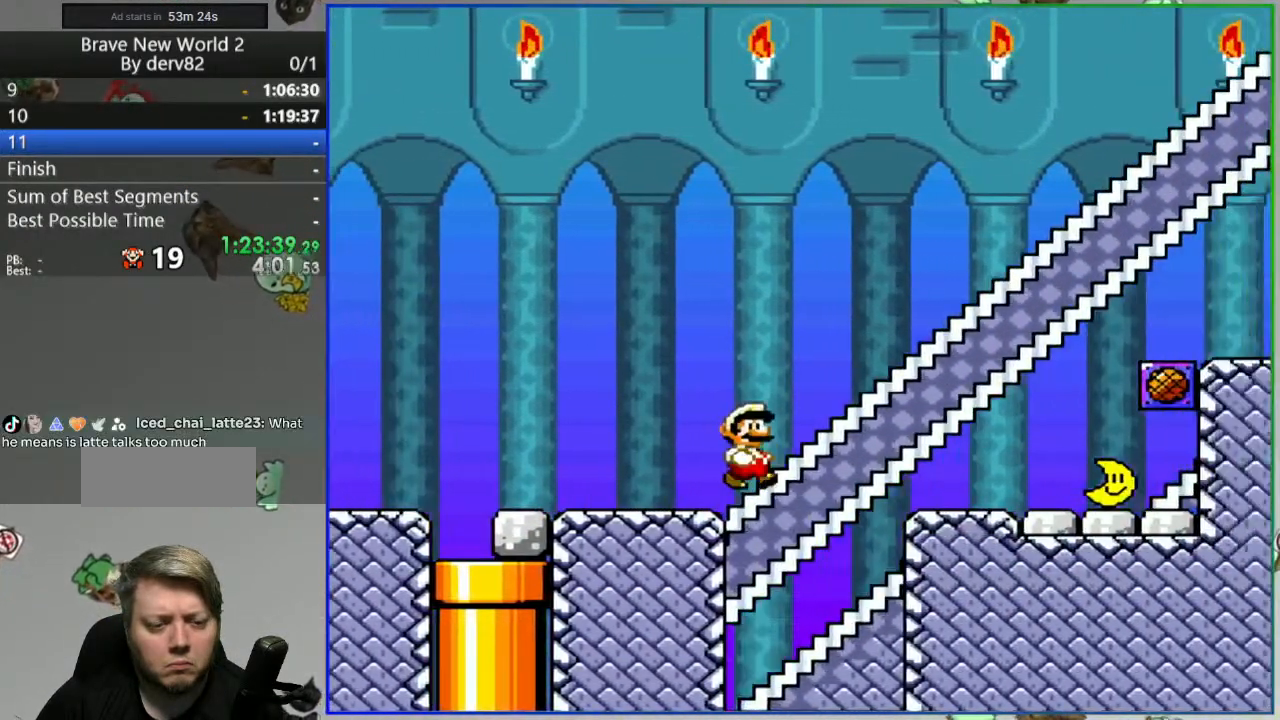
{"buttons": ["Y", "DPAD_RIGHT"], "events": [[367, "DPAD_DOWN", "up"]]}
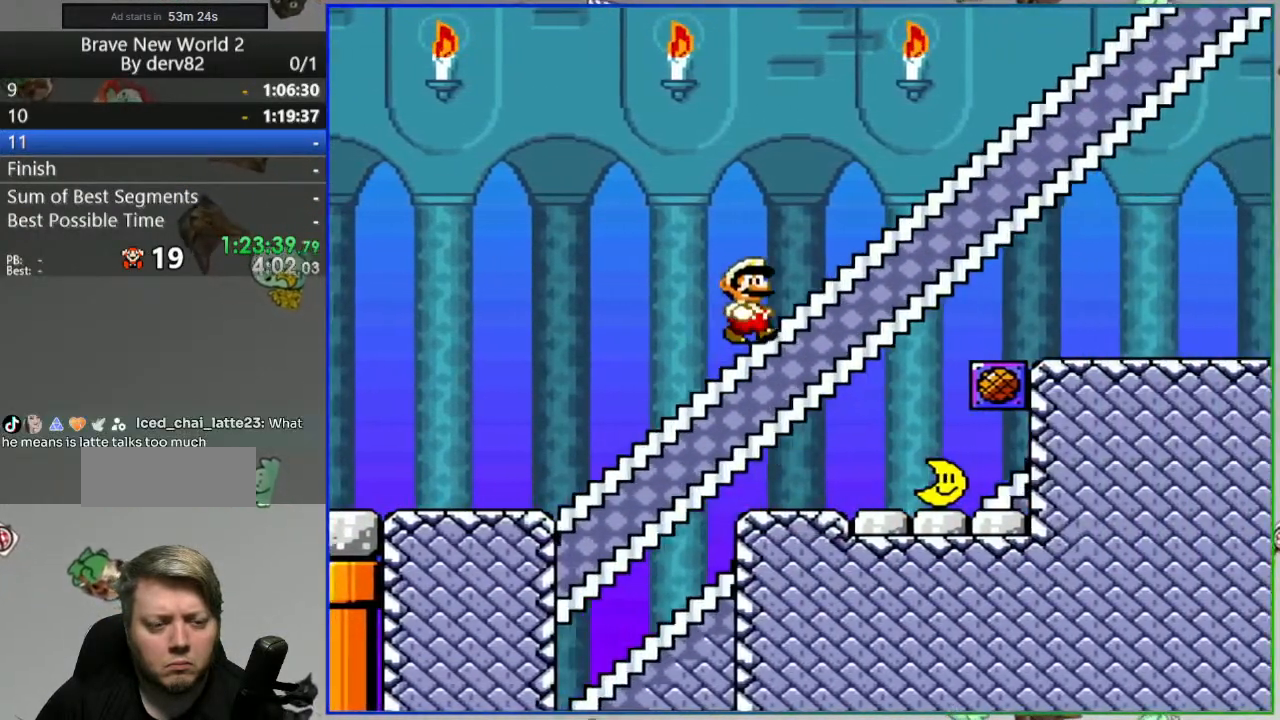
{"buttons": ["SELECT"], "events": [[217, "DPAD_RIGHT", "up"], [250, "Y", "up"], [400, "SELECT", "down"]]}
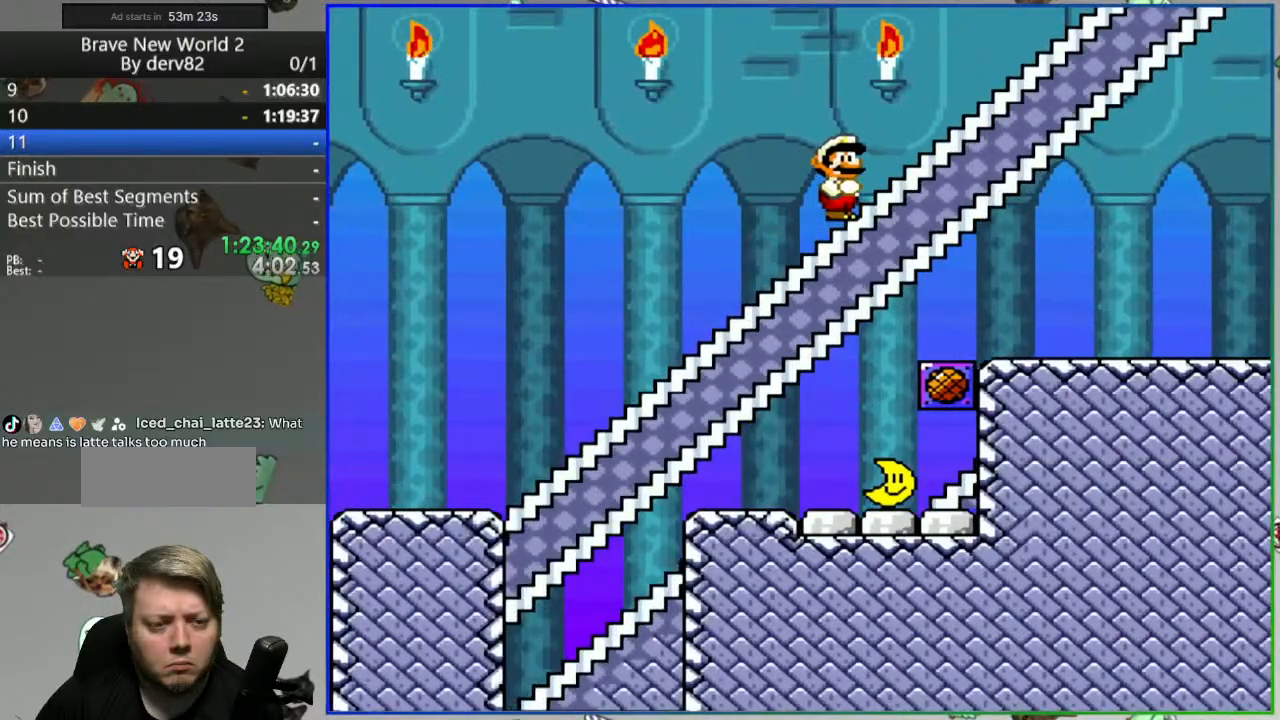
{"buttons": [], "events": [[67, "SELECT", "up"]]}
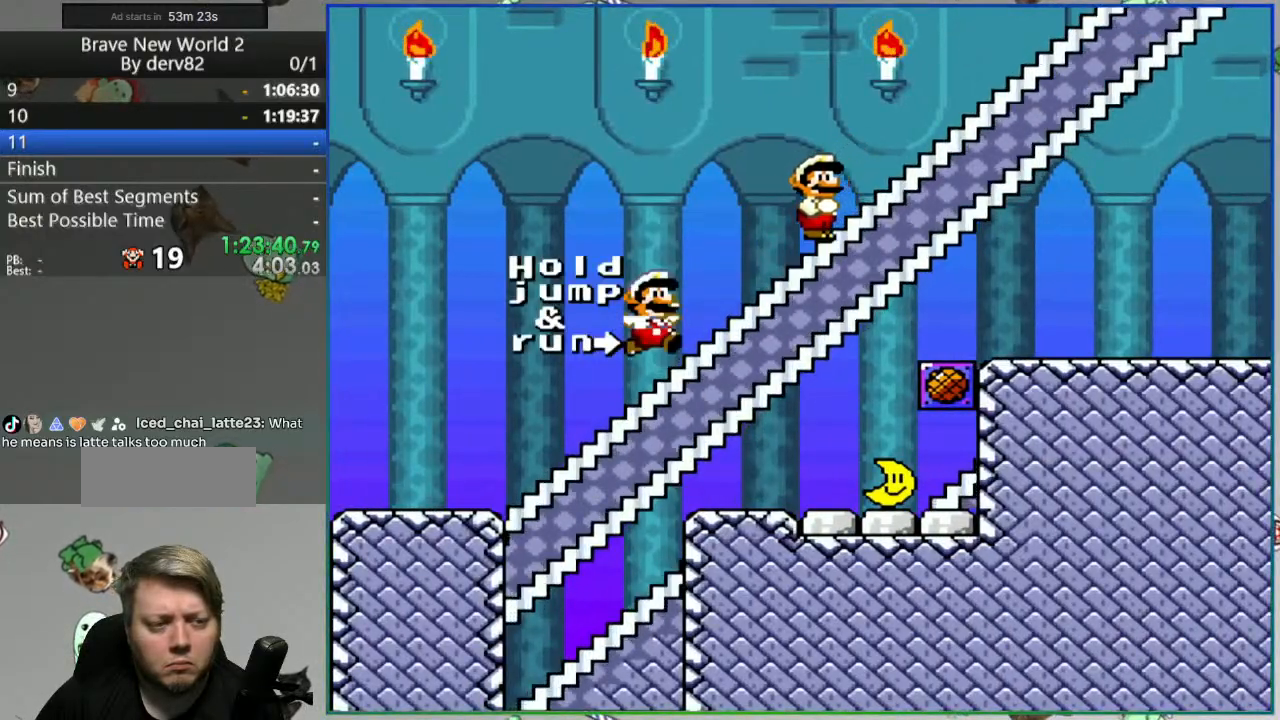
{"buttons": [], "events": []}
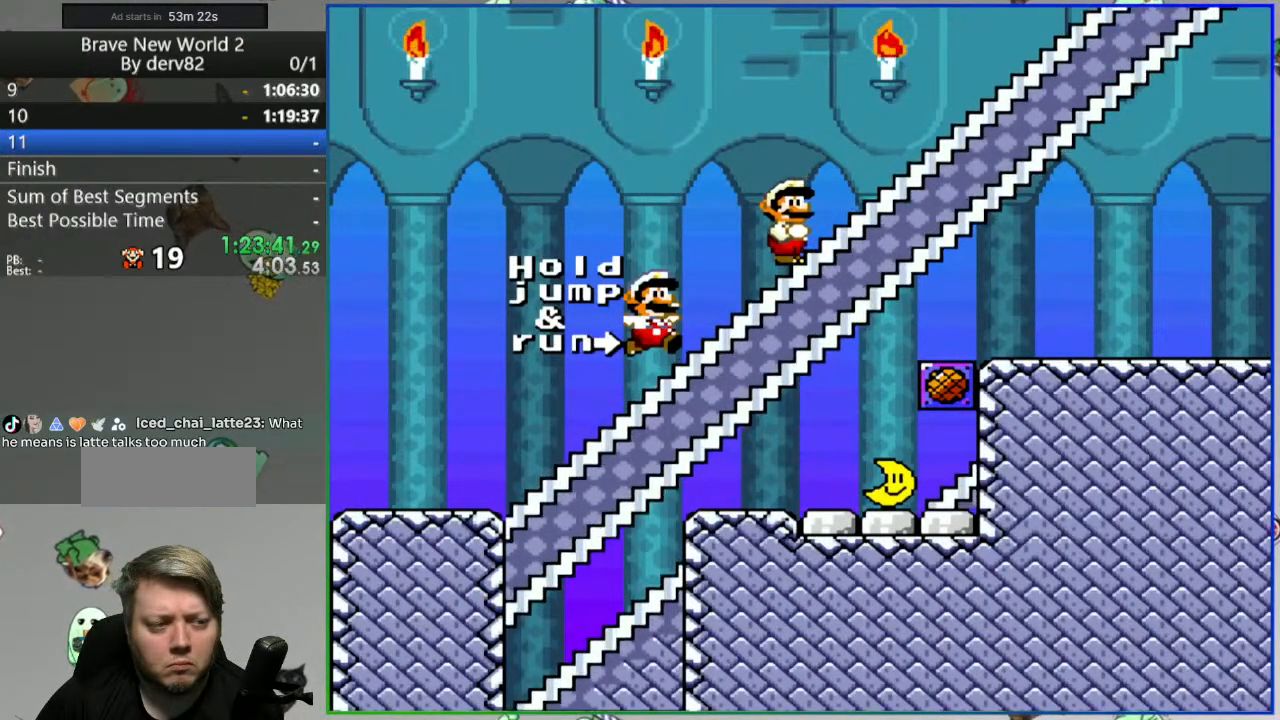
{"buttons": [], "events": [[300, "SELECT", "down"], [383, "SELECT", "up"]]}
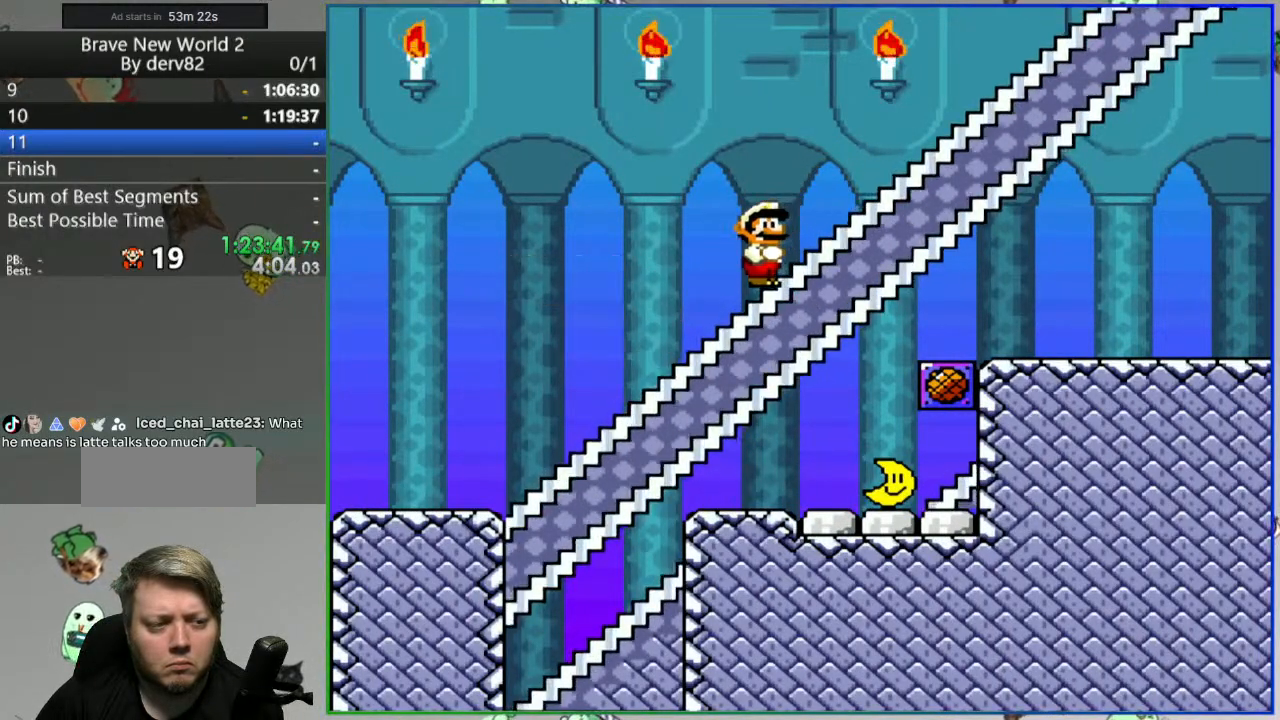
{"buttons": ["B", "Y", "DPAD_LEFT"], "events": [[50, "Y", "down"], [67, "B", "down"], [83, "DPAD_LEFT", "down"]]}
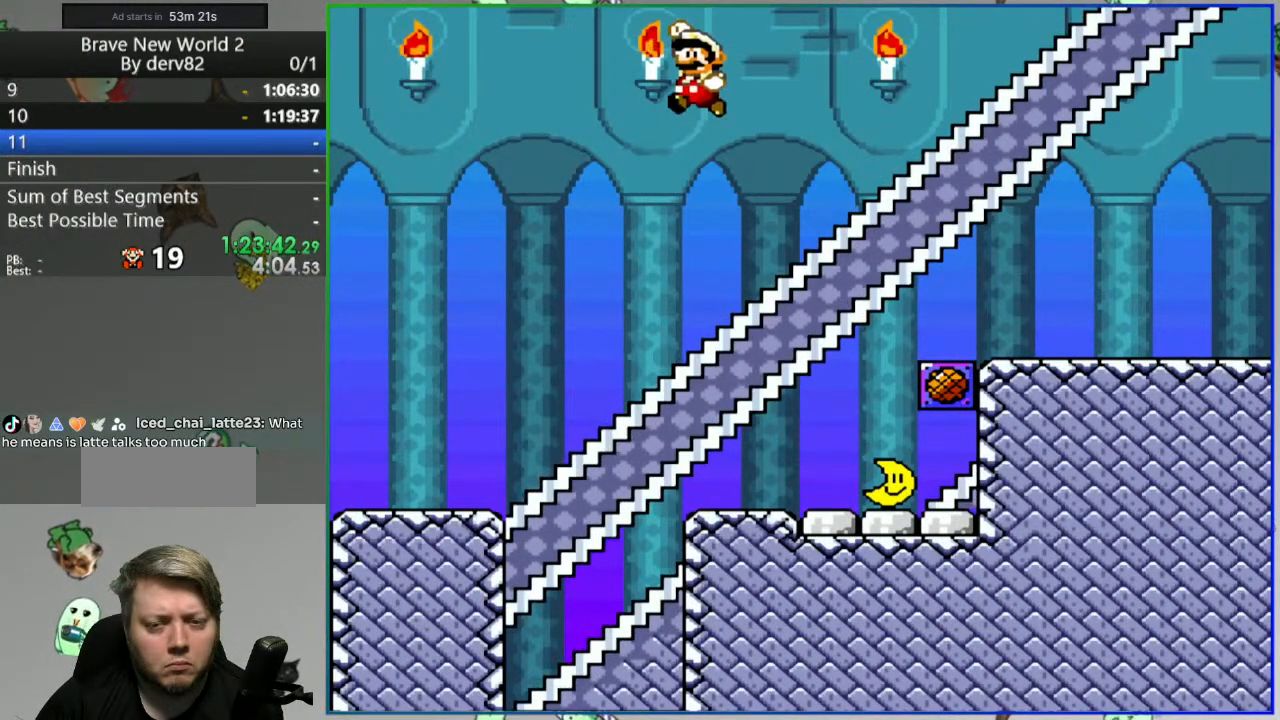
{"buttons": ["B", "Y", "DPAD_RIGHT"], "events": [[283, "DPAD_LEFT", "up"], [367, "DPAD_RIGHT", "down"]]}
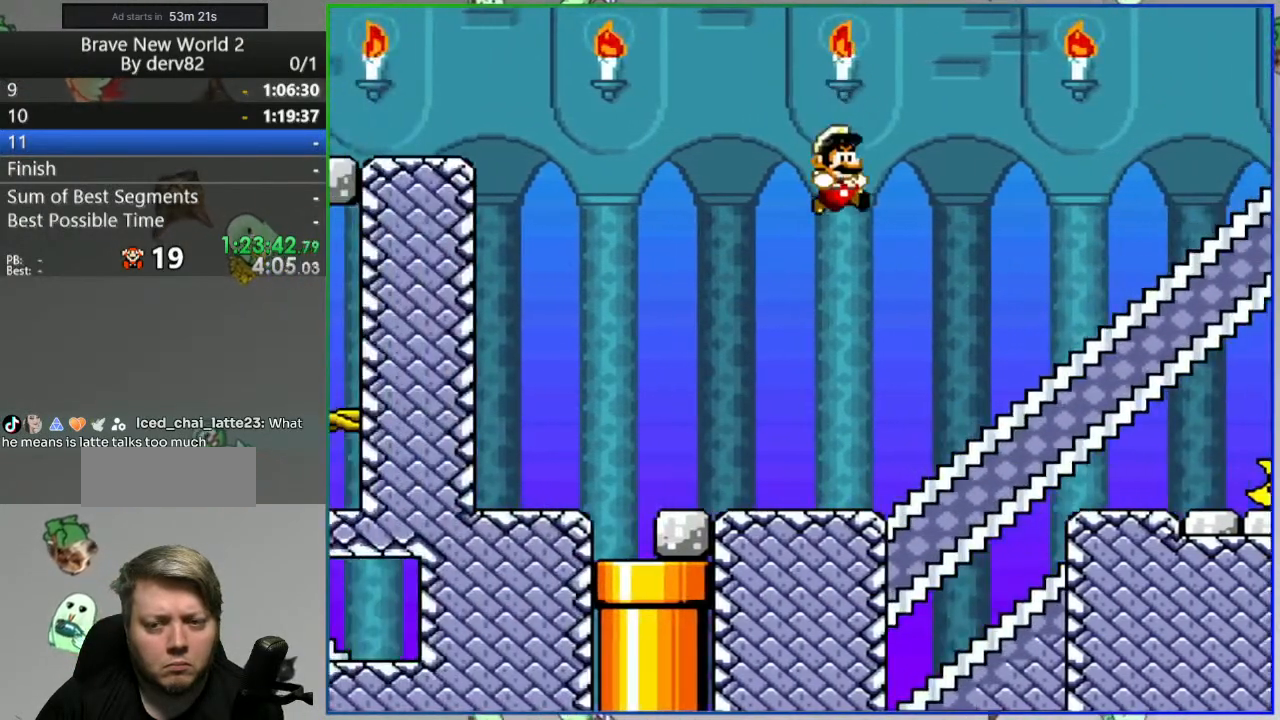
{"buttons": ["B", "Y", "DPAD_RIGHT"], "events": []}